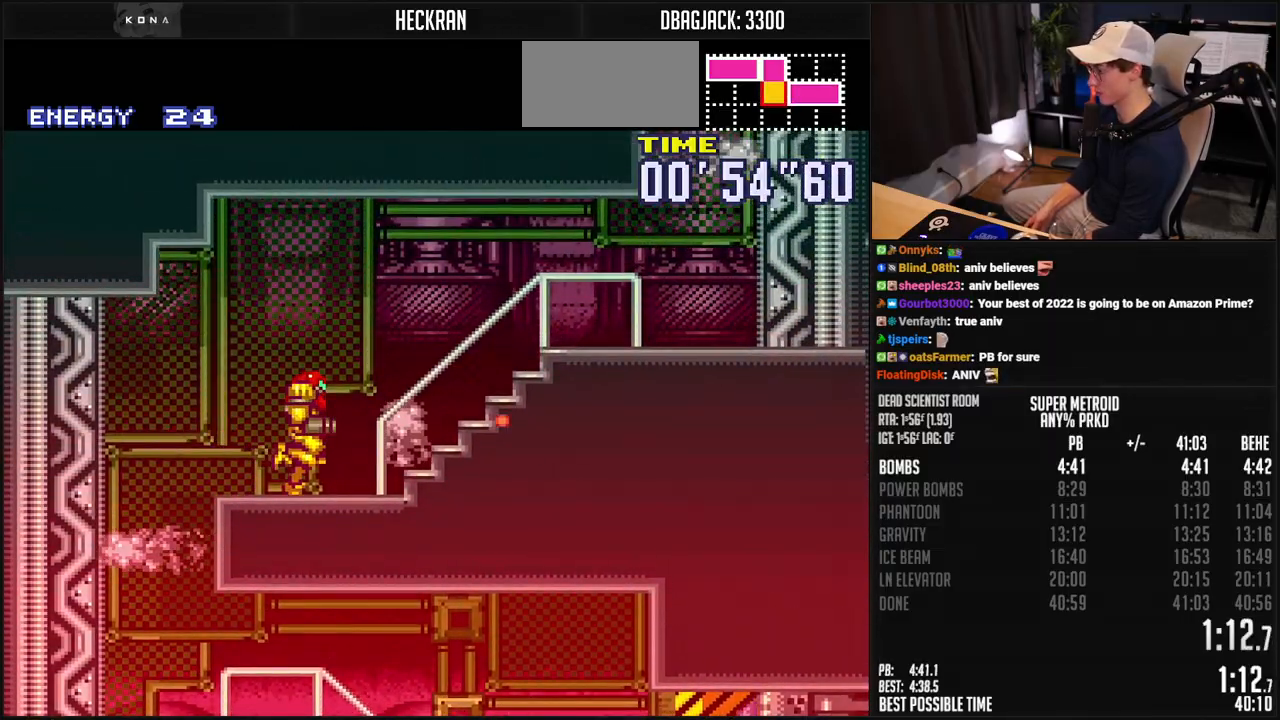
Gameplay with a controller (Nintendo layout); each line is a JSON object with the inputs held at the frame after it. "events" lists button and stick changes between this image and that frame as [ms after this image, input, new state], when the widget could be followed in between. Not read: L3 R3.
{"buttons": ["B", "DPAD_RIGHT"], "events": [[200, "L1", "down"], [250, "L1", "up"], [417, "L1", "down"], [484, "L1", "up"]]}
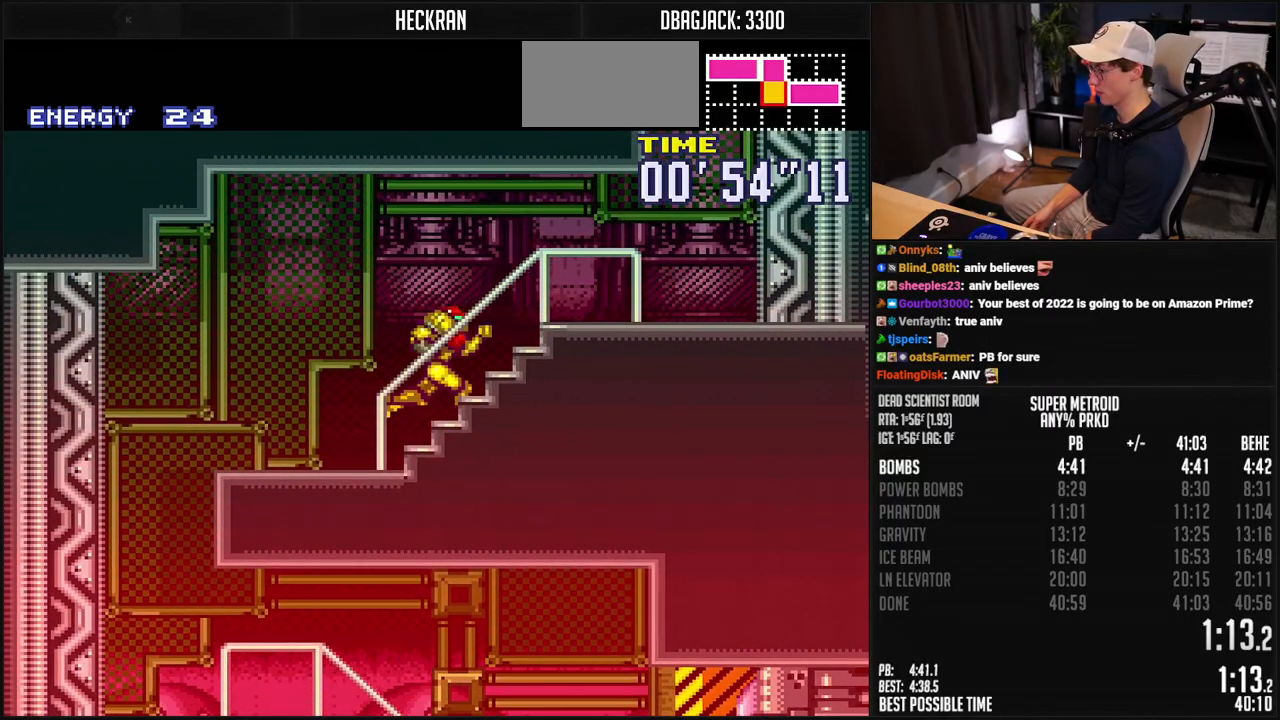
{"buttons": ["A", "B"], "events": [[117, "A", "down"], [184, "A", "up"], [200, "R1", "down"], [301, "L1", "down"], [301, "R1", "up"], [367, "L1", "up"], [451, "A", "down"], [484, "DPAD_RIGHT", "up"]]}
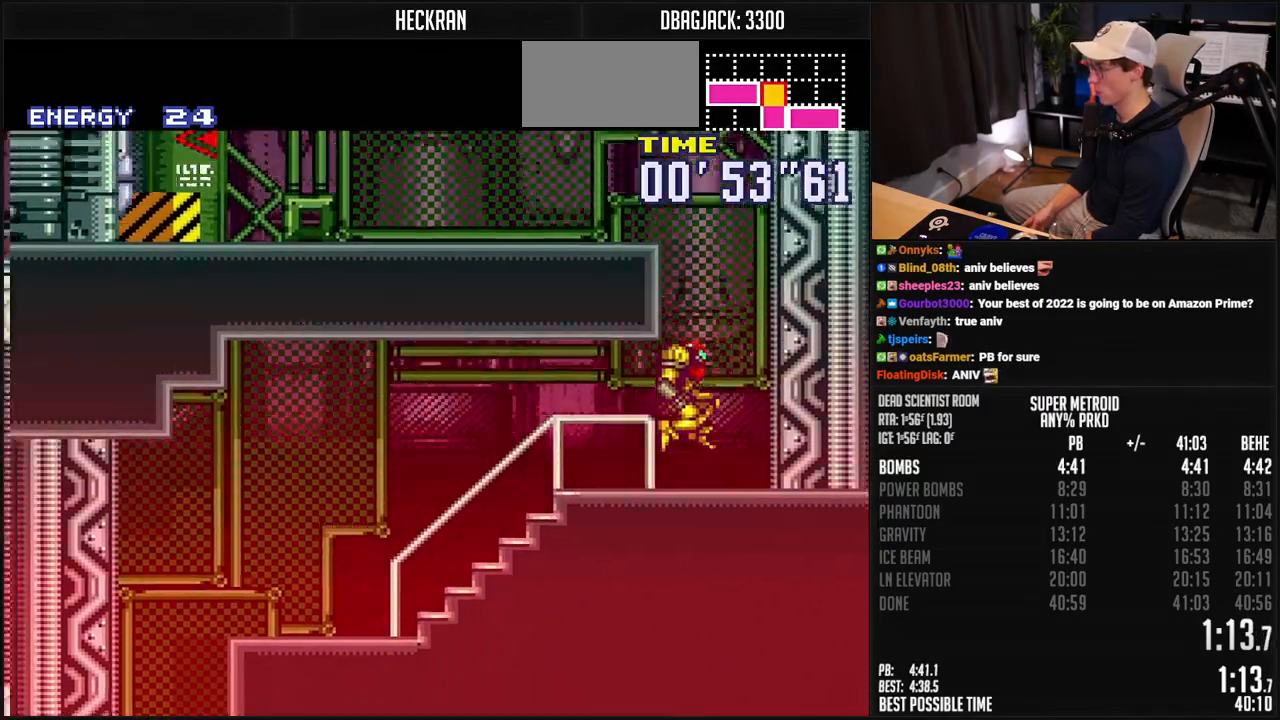
{"buttons": ["B", "DPAD_LEFT"], "events": [[17, "DPAD_LEFT", "down"], [334, "A", "up"], [334, "X", "down"], [401, "L1", "down"], [418, "X", "up"], [451, "L1", "up"]]}
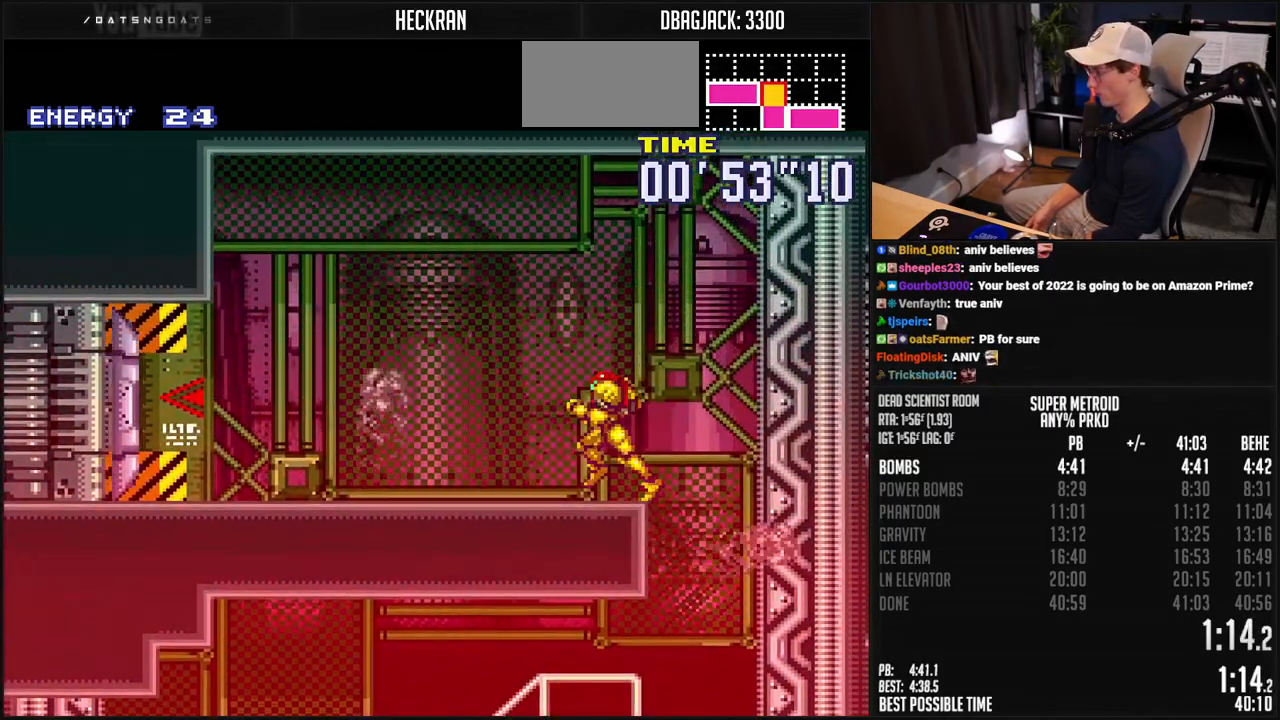
{"buttons": ["B", "R1"], "events": [[117, "R1", "down"], [167, "R1", "up"], [201, "L1", "down"], [217, "R1", "down"], [267, "L1", "up"], [267, "R1", "up"], [317, "L1", "down"], [401, "L1", "up"], [401, "R1", "down"], [451, "DPAD_LEFT", "up"]]}
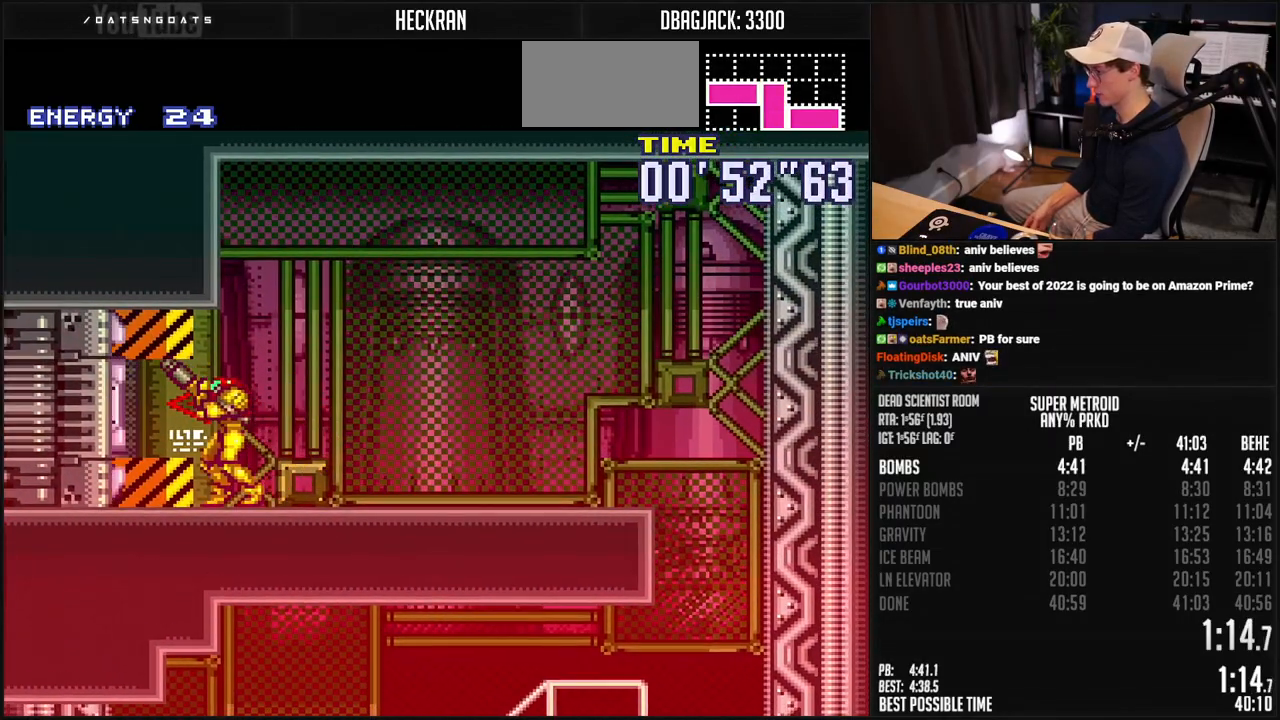
{"buttons": ["B", "L1", "DPAD_LEFT"], "events": [[117, "R1", "up"], [167, "DPAD_LEFT", "down"], [218, "X", "down"], [284, "X", "up"], [351, "L1", "down"], [385, "R1", "down"], [401, "L1", "up"], [451, "R1", "up"], [468, "L1", "down"]]}
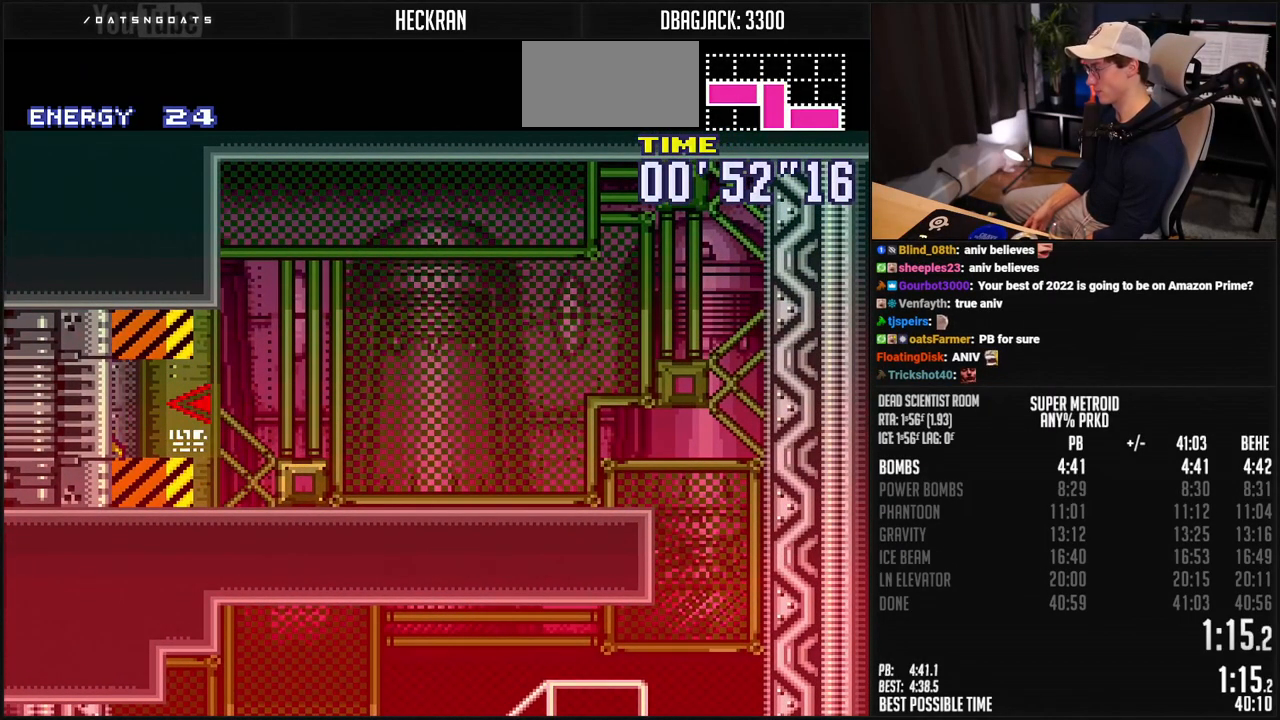
{"buttons": ["B", "DPAD_LEFT"], "events": [[16, "L1", "up"], [66, "R1", "down"], [116, "L1", "down"], [116, "R1", "up"], [167, "L1", "up"], [167, "R1", "down"], [217, "L1", "down"], [217, "R1", "up"], [267, "L1", "up"], [400, "L1", "down"], [484, "L1", "up"]]}
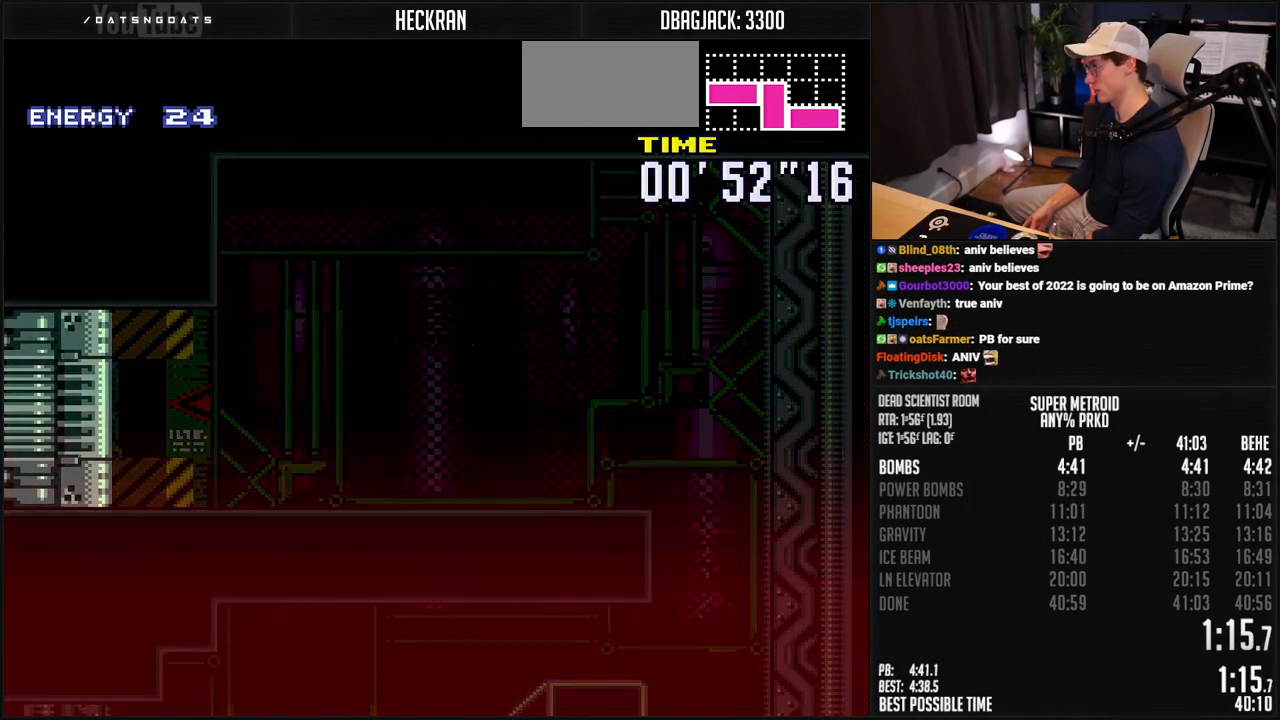
{"buttons": ["B", "DPAD_LEFT"], "events": [[16, "R1", "down"], [66, "R1", "up"], [167, "L1", "down"], [217, "L1", "up"]]}
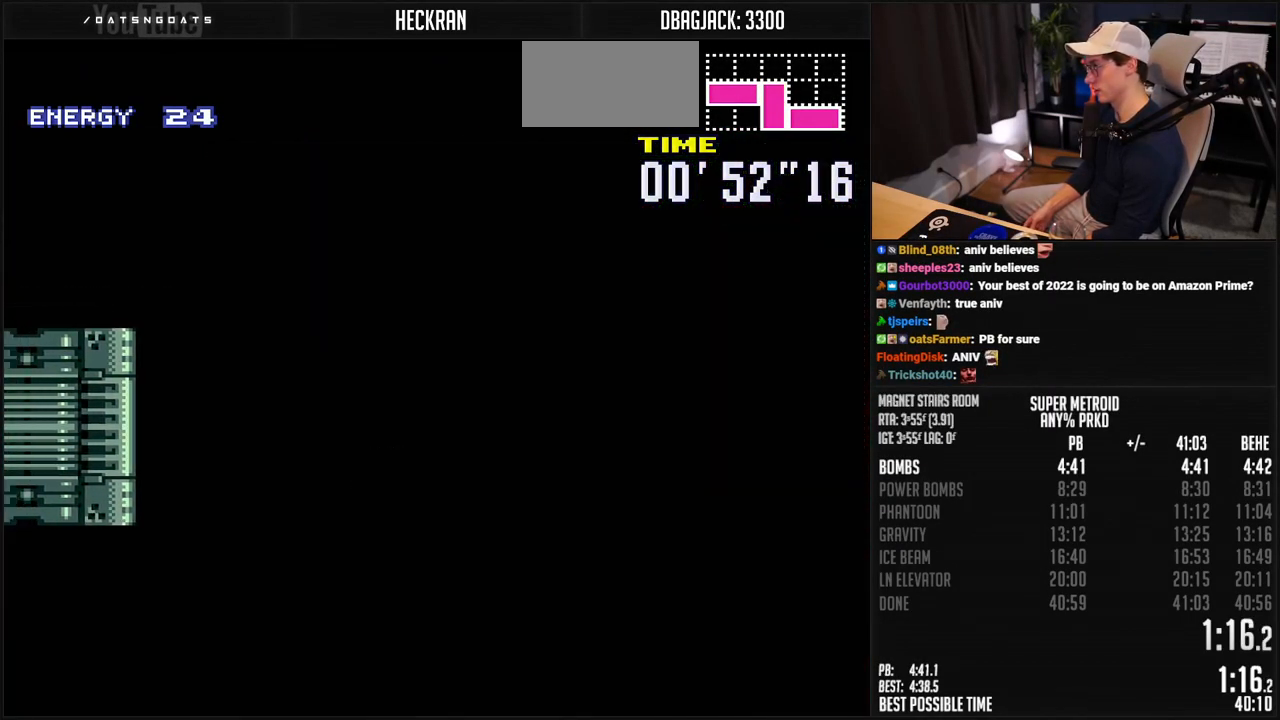
{"buttons": ["B"], "events": [[16, "B", "up"], [167, "B", "down"], [183, "DPAD_LEFT", "up"]]}
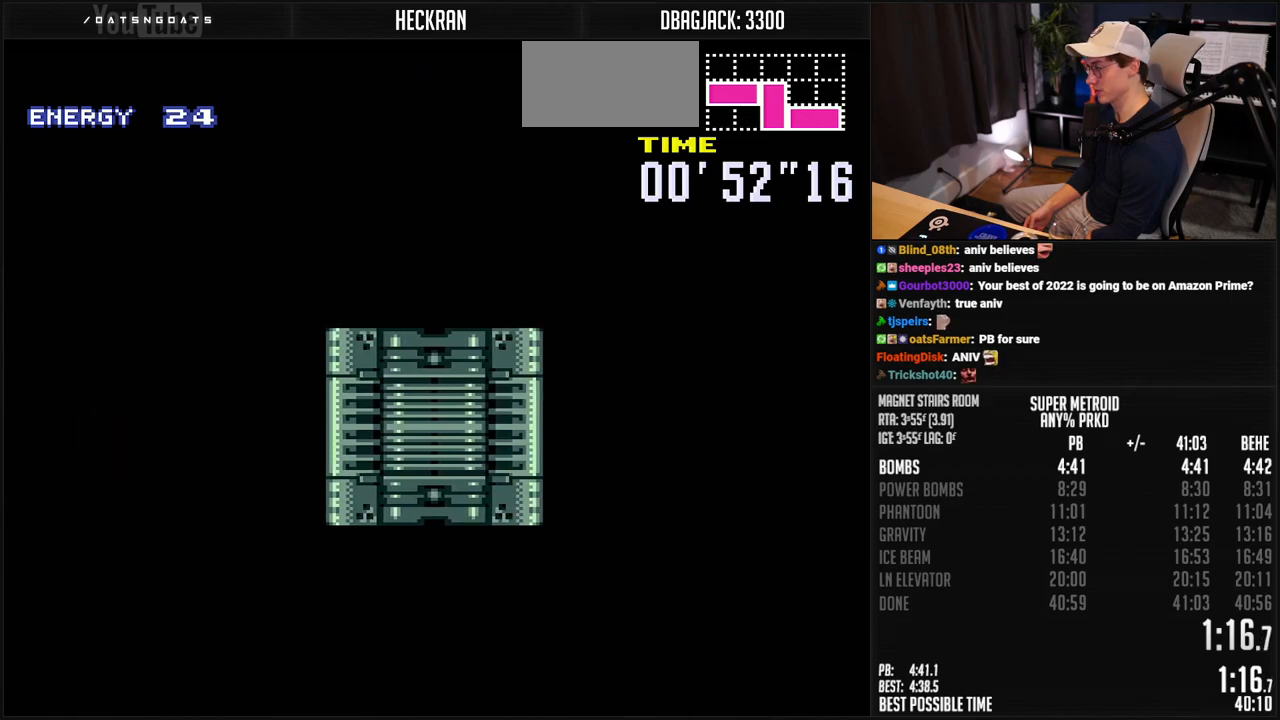
{"buttons": ["B", "DPAD_LEFT"], "events": [[484, "DPAD_LEFT", "down"]]}
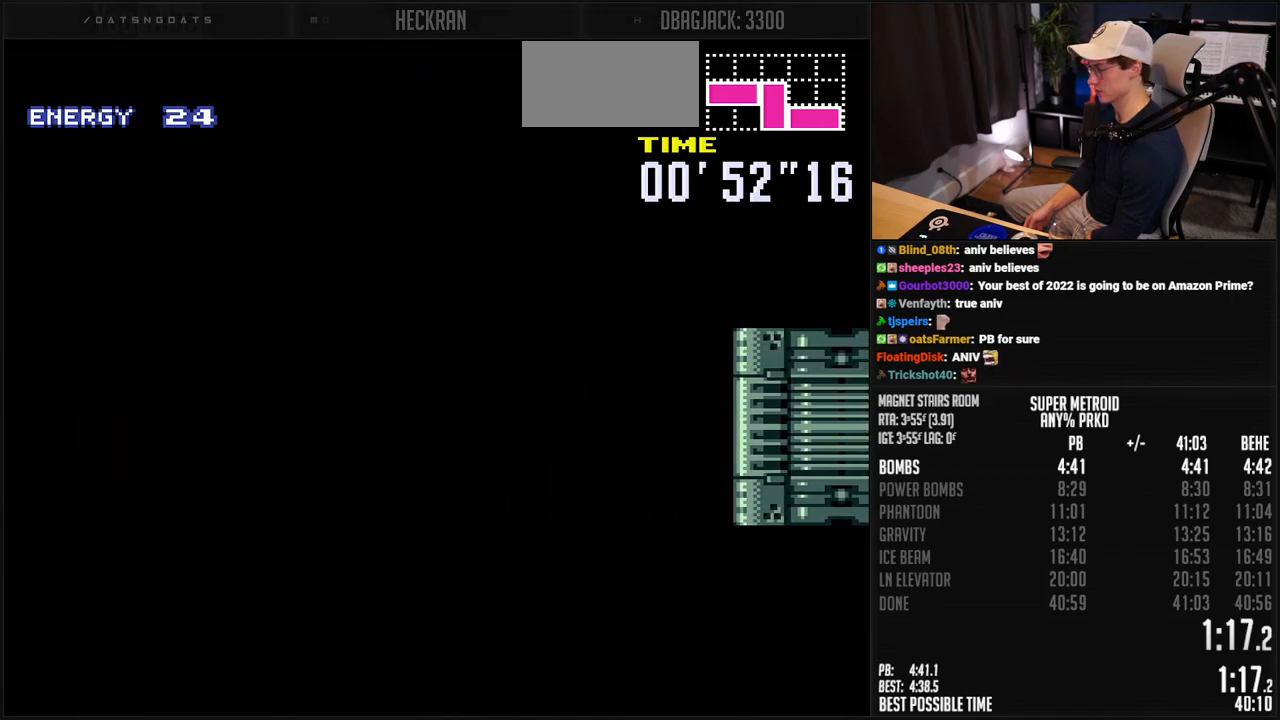
{"buttons": ["B", "R1", "DPAD_LEFT"], "events": [[467, "R1", "down"]]}
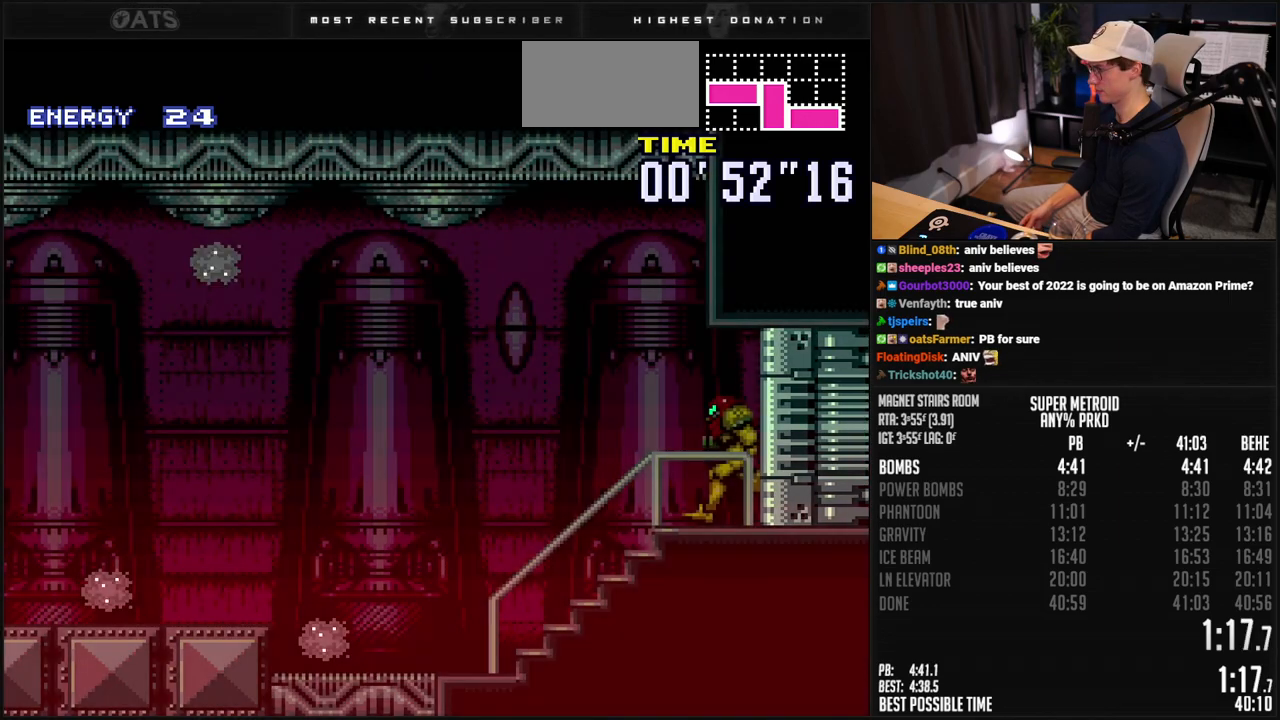
{"buttons": ["DPAD_LEFT"], "events": [[17, "R1", "up"], [367, "A", "down"], [484, "A", "up"], [501, "B", "up"]]}
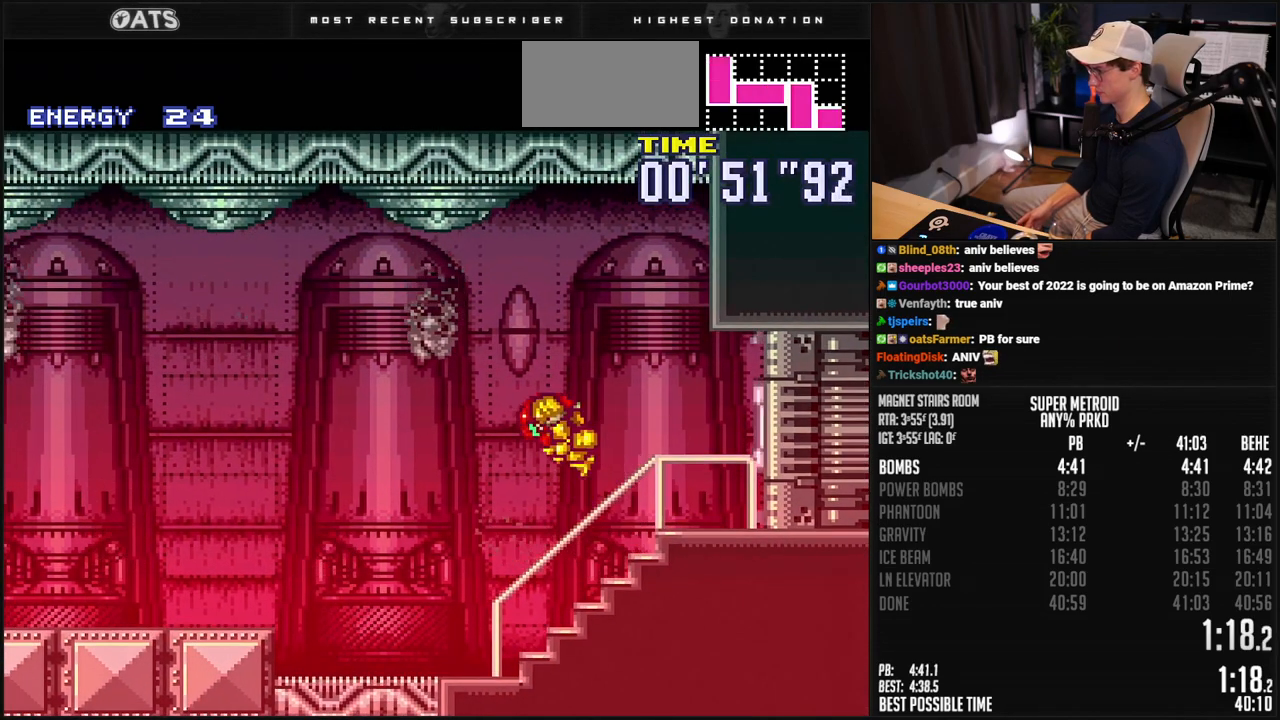
{"buttons": ["B", "DPAD_LEFT"], "events": [[133, "B", "down"], [367, "DPAD_DOWN", "down"], [401, "DPAD_LEFT", "up"], [501, "DPAD_DOWN", "up"], [501, "DPAD_LEFT", "down"]]}
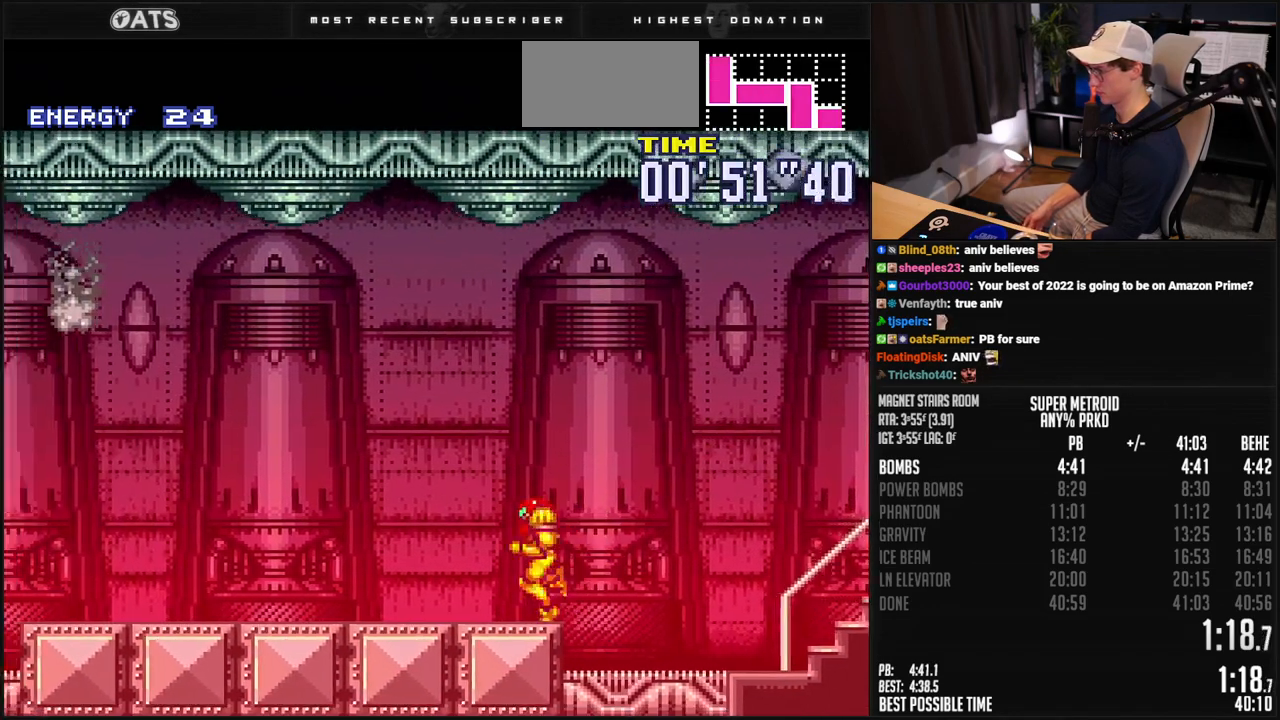
{"buttons": ["B", "R1", "DPAD_LEFT"], "events": [[250, "R1", "down"], [267, "L1", "down"], [317, "L1", "up"], [317, "R1", "up"], [484, "R1", "down"]]}
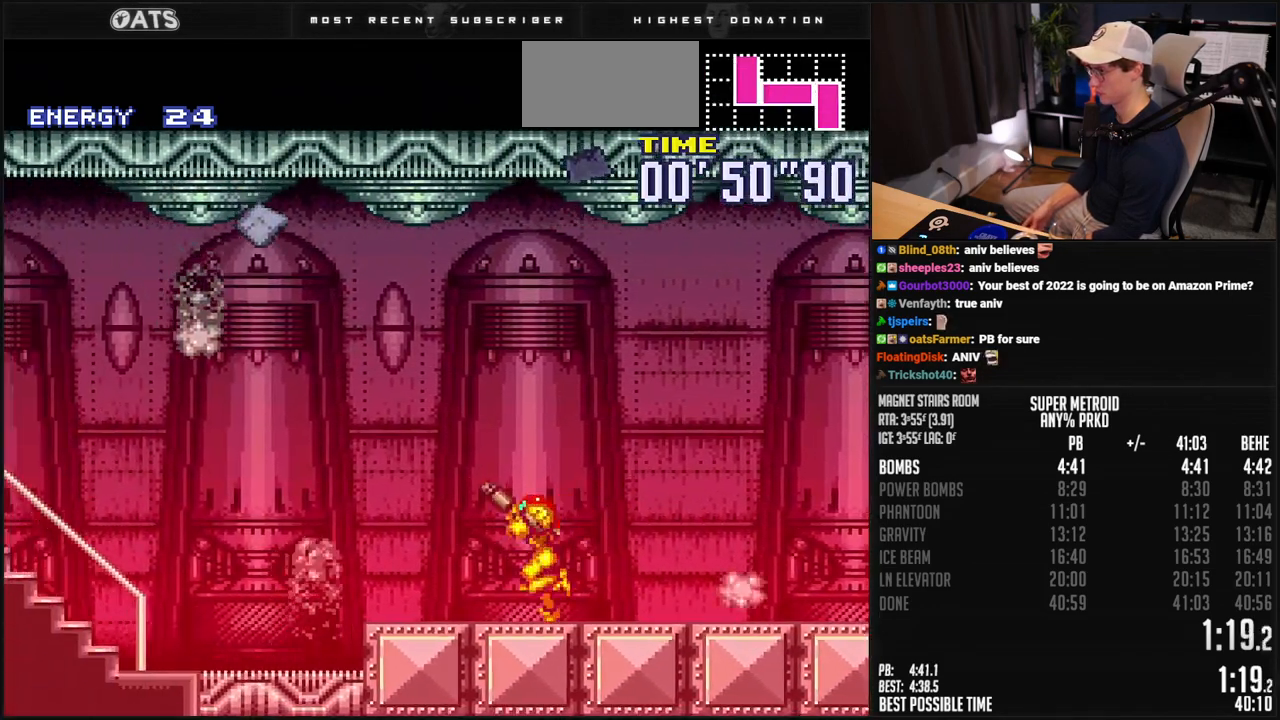
{"buttons": ["A", "B", "DPAD_LEFT"], "events": [[33, "R1", "up"], [117, "A", "down"], [267, "DPAD_LEFT", "up"], [301, "DPAD_RIGHT", "down"], [367, "DPAD_RIGHT", "up"], [384, "DPAD_LEFT", "down"]]}
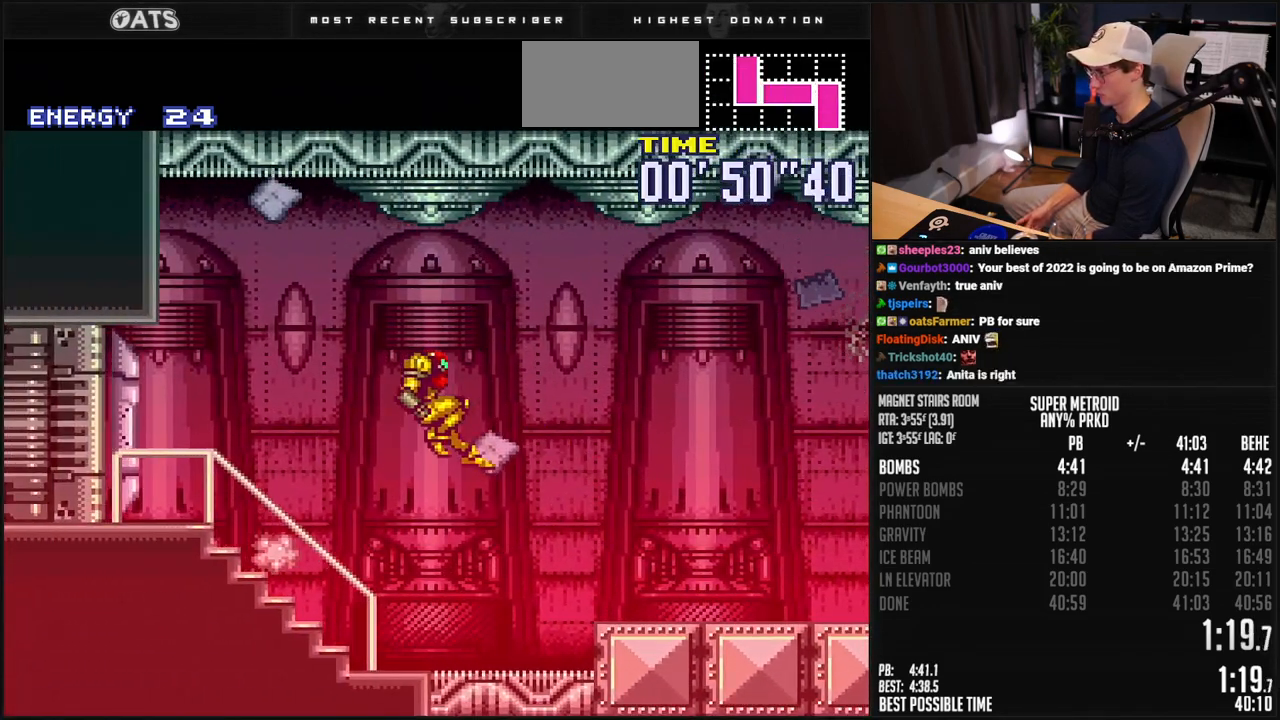
{"buttons": ["B", "L1", "DPAD_LEFT"], "events": [[217, "A", "up"], [234, "B", "up"], [251, "B", "down"], [267, "DPAD_LEFT", "up"], [267, "R1", "down"], [334, "R1", "up"], [401, "DPAD_LEFT", "down"], [484, "L1", "down"]]}
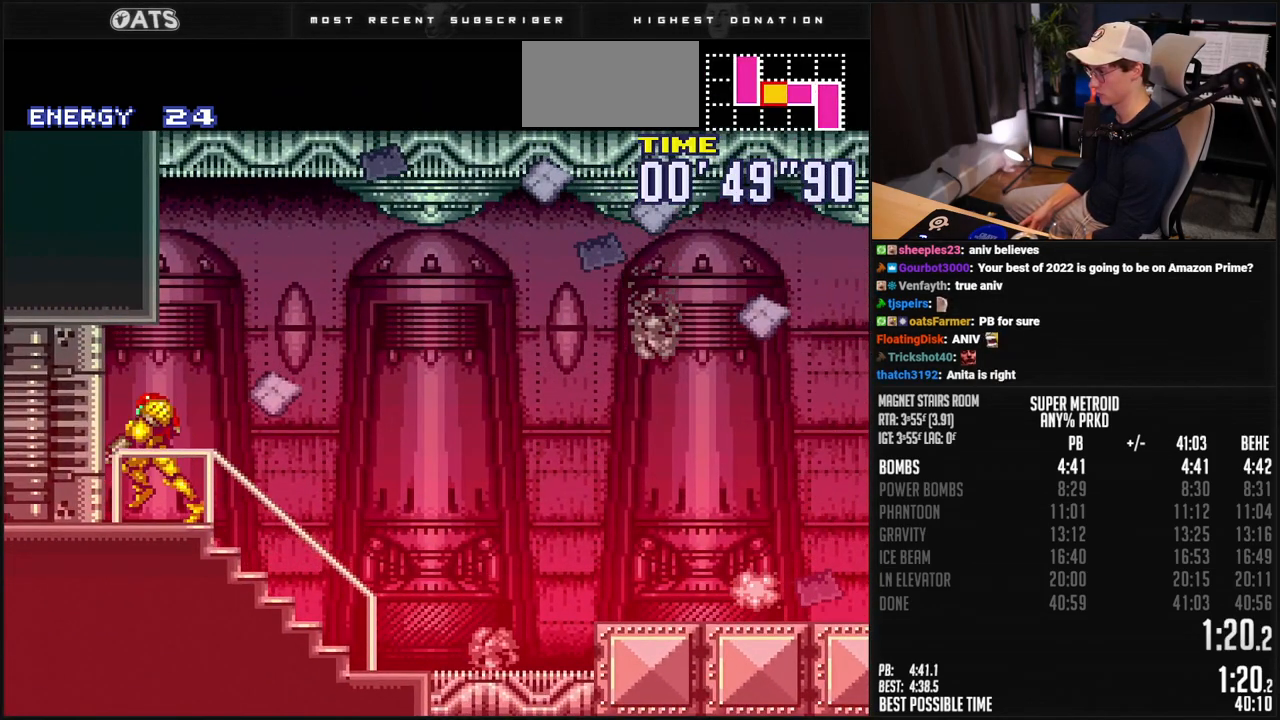
{"buttons": ["A", "B"], "events": [[117, "A", "down"], [150, "L1", "up"], [184, "DPAD_LEFT", "up"]]}
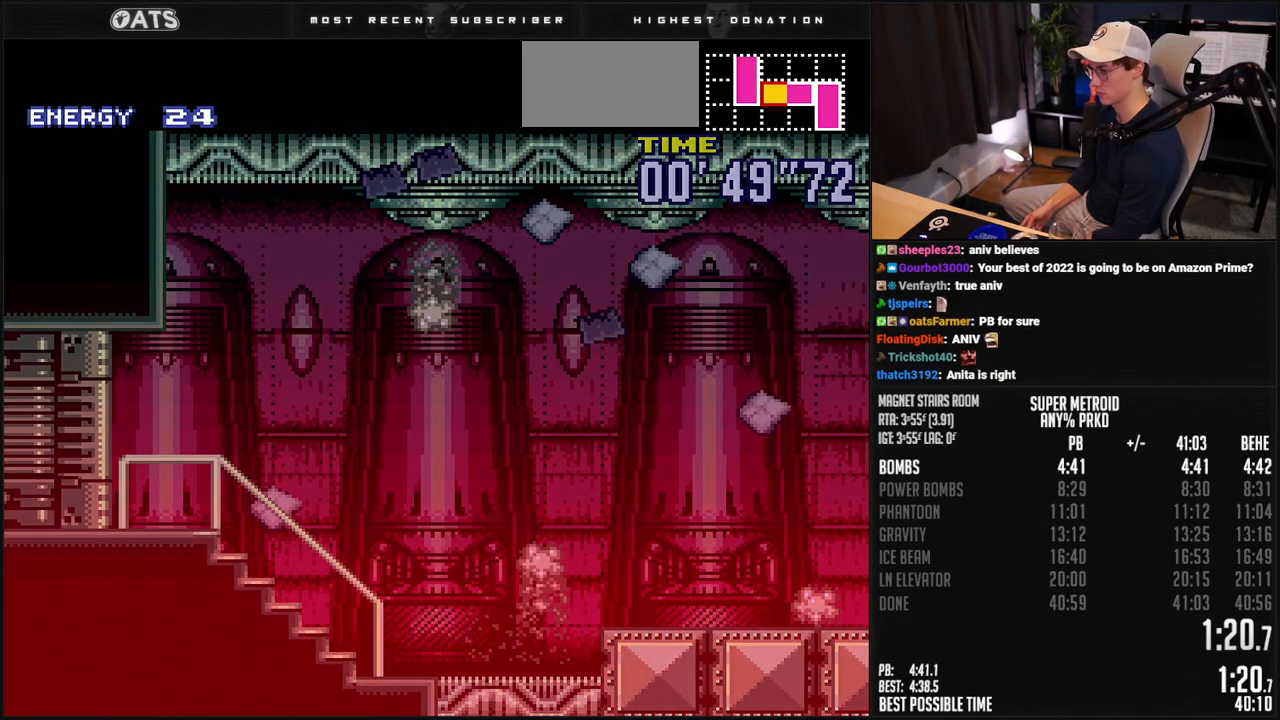
{"buttons": ["A"], "events": [[84, "B", "up"], [334, "A", "up"], [451, "A", "down"]]}
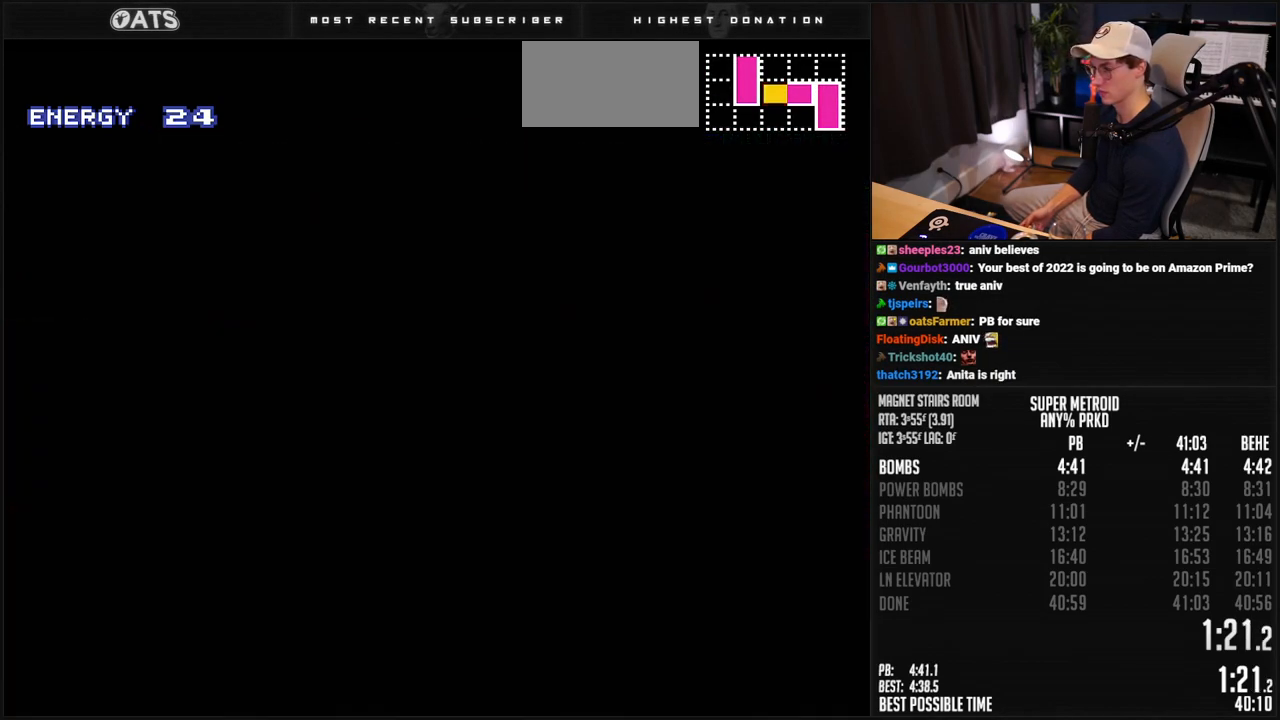
{"buttons": ["A"], "events": []}
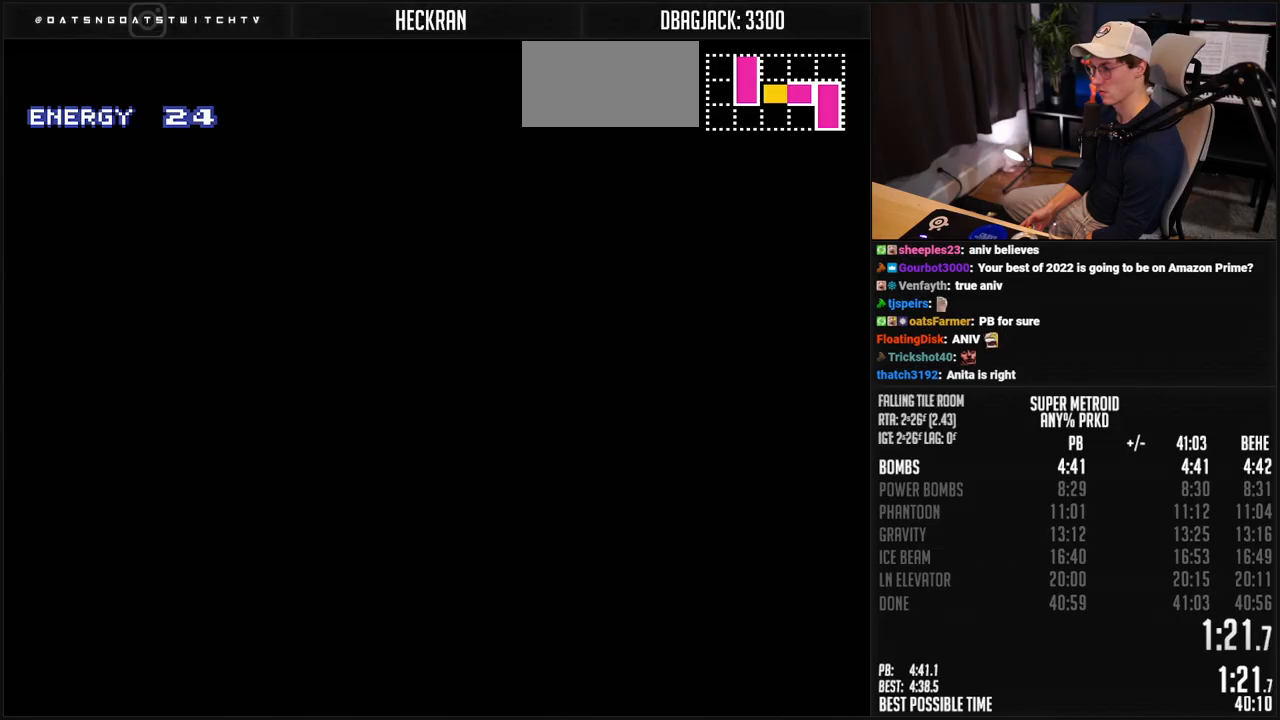
{"buttons": ["A"], "events": [[301, "DPAD_RIGHT", "down"], [418, "DPAD_RIGHT", "up"]]}
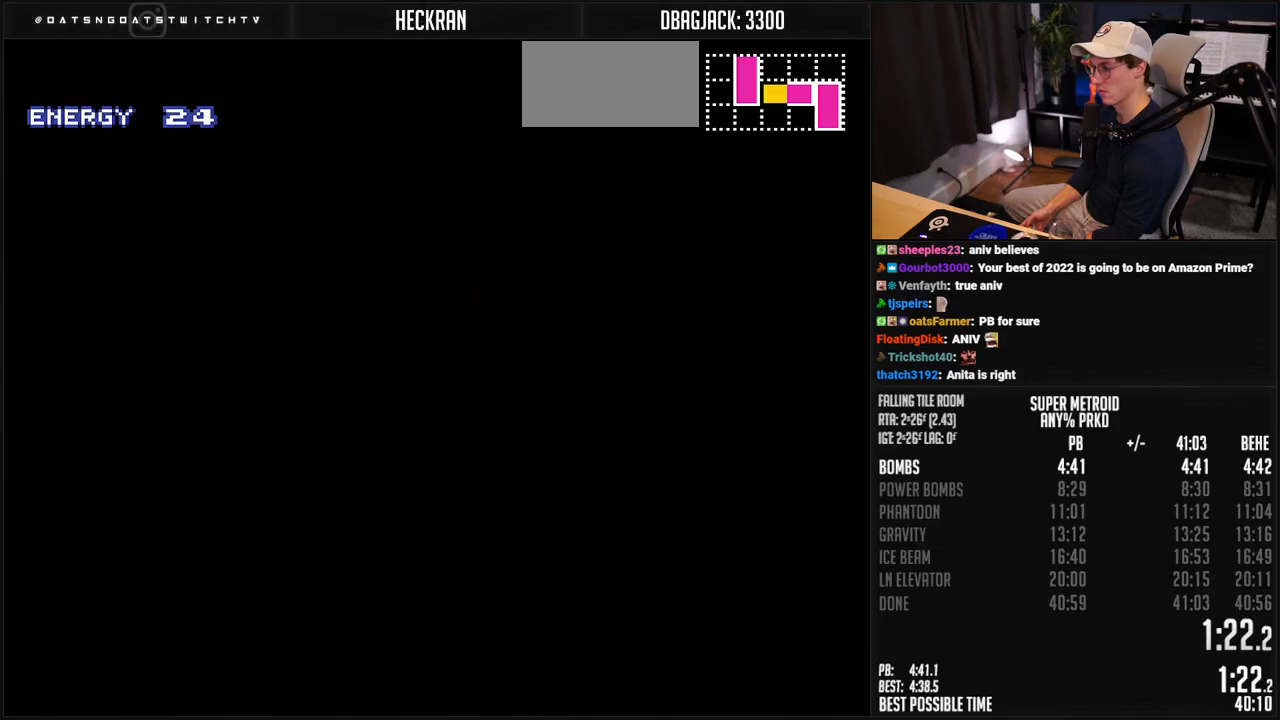
{"buttons": ["A"], "events": [[67, "DPAD_RIGHT", "down"], [151, "DPAD_RIGHT", "up"], [234, "DPAD_RIGHT", "down"], [418, "DPAD_RIGHT", "up"]]}
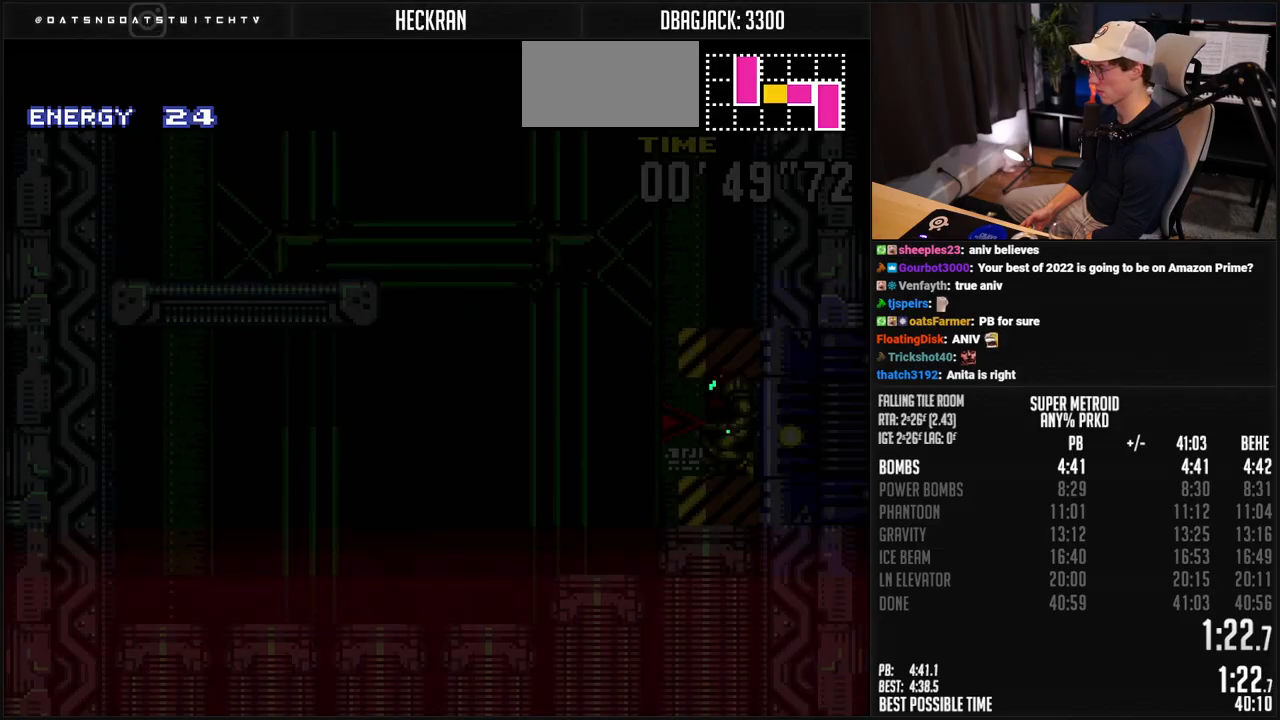
{"buttons": ["A", "DPAD_RIGHT"], "events": [[33, "DPAD_RIGHT", "down"], [133, "DPAD_RIGHT", "up"], [300, "DPAD_RIGHT", "down"]]}